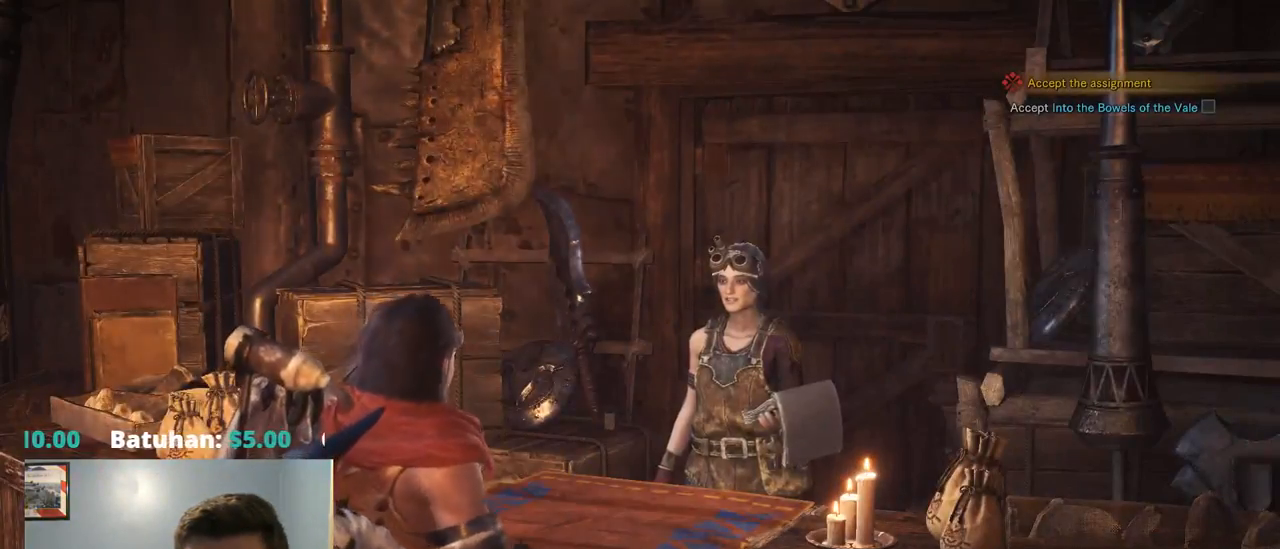
Gameplay with a controller (PlayStation layout); each line is a JSON object with the inputs held at the frame after it. "events" lists button and stick changes between this image and that frame as [ms after this image, input, new state], when the widget could be followed in between. Not read: L3.
{"buttons": ["CROSS"], "left_stick": "center", "right_stick": "center", "events": [[67, "CROSS", "down"], [150, "CROSS", "up"], [250, "CROSS", "down"], [350, "CROSS", "up"], [417, "CROSS", "down"]]}
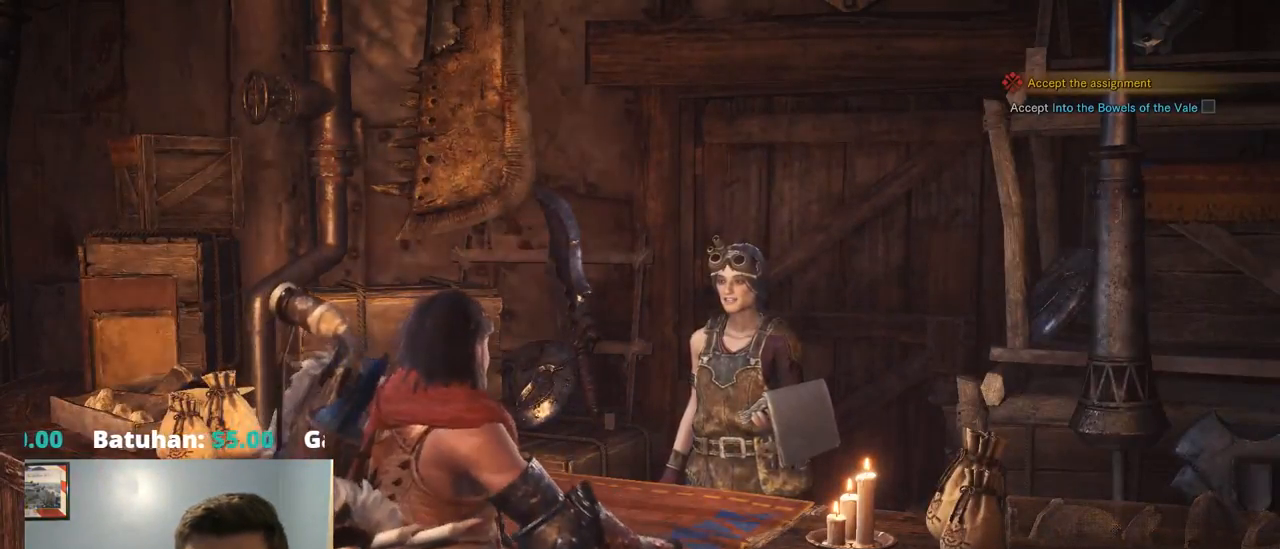
{"buttons": ["CROSS", "L2"], "left_stick": "center", "right_stick": "center", "events": [[17, "CROSS", "up"], [84, "CROSS", "down"], [184, "CROSS", "up"], [250, "CROSS", "down"], [350, "CROSS", "up"], [450, "CROSS", "down"], [467, "L2", "down"]]}
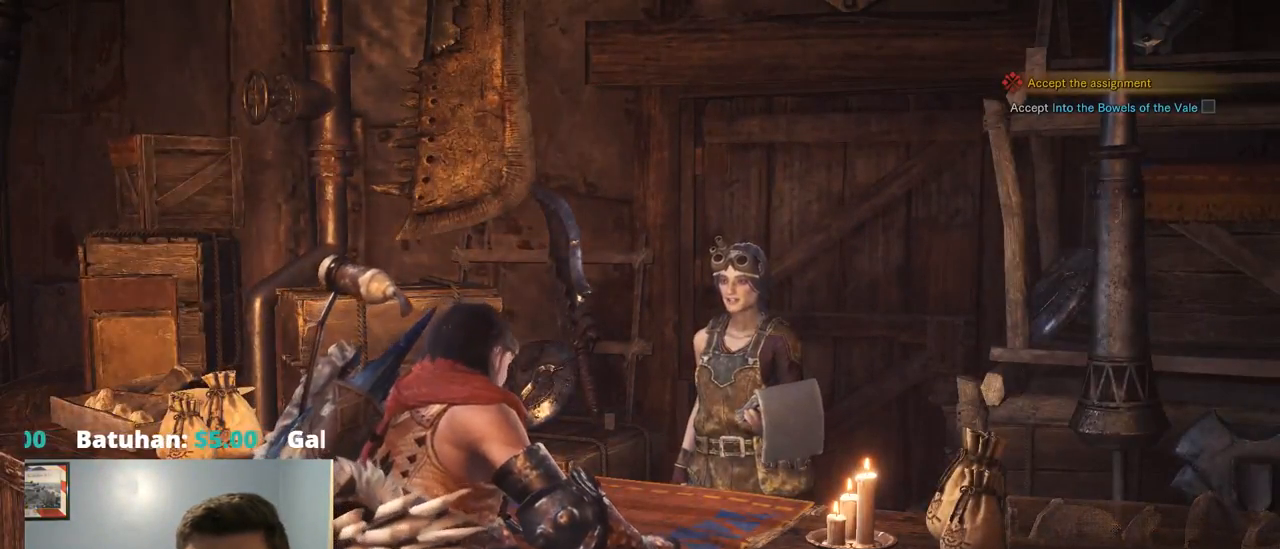
{"buttons": [], "left_stick": "center", "right_stick": "center"}
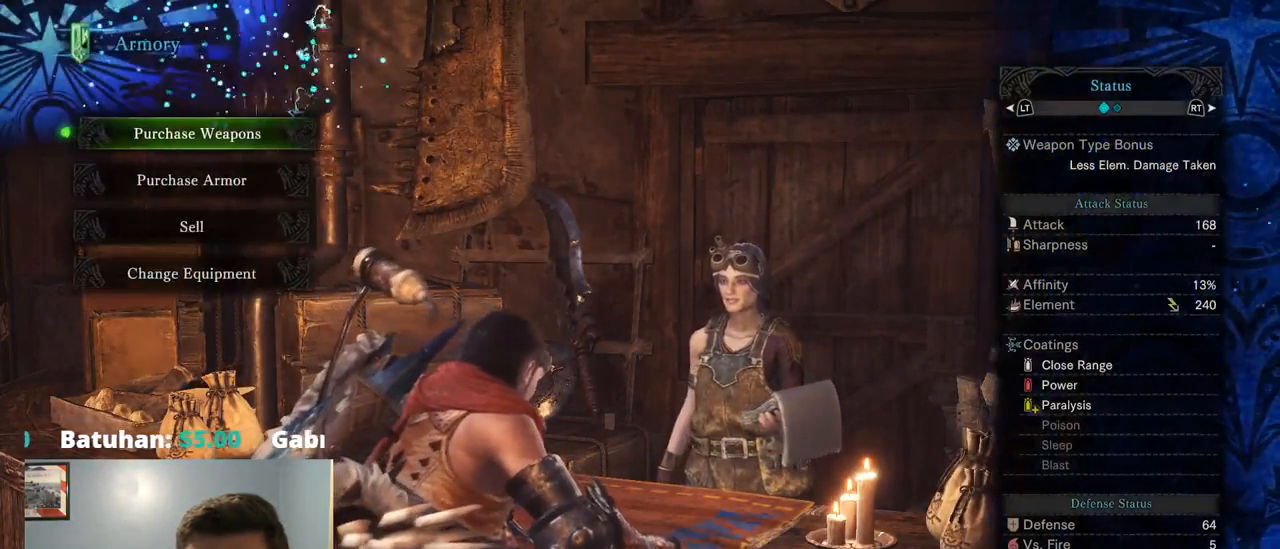
{"buttons": ["DPAD_DOWN"], "left_stick": "center", "right_stick": "center", "events": [[150, "L2", "down"], [217, "L2", "up"], [467, "DPAD_DOWN", "down"]]}
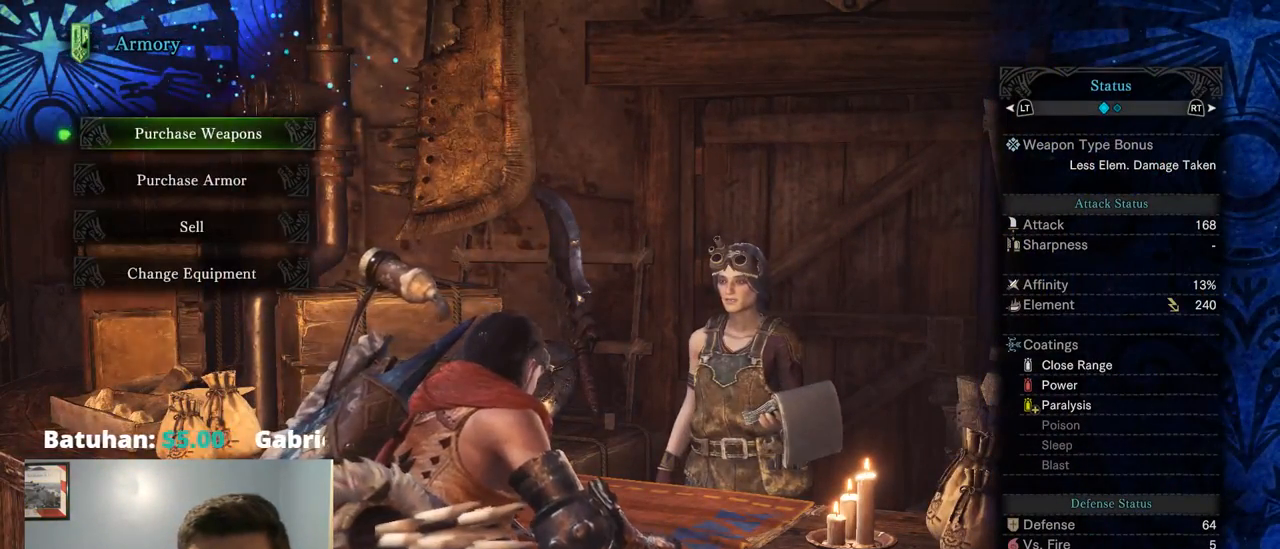
{"buttons": ["CIRCLE"], "left_stick": "center", "right_stick": "center", "events": [[67, "DPAD_DOWN", "up"], [134, "DPAD_DOWN", "down"], [300, "DPAD_DOWN", "up"], [367, "DPAD_DOWN", "down"], [400, "CIRCLE", "down"], [434, "DPAD_DOWN", "up"]]}
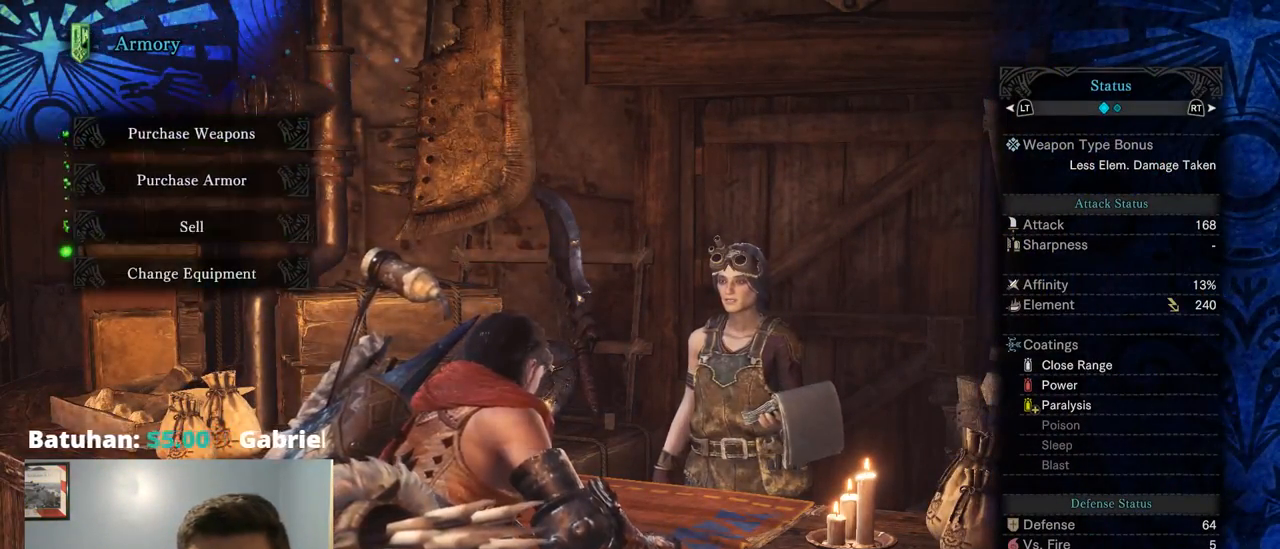
{"buttons": [], "left_stick": "down-left", "right_stick": "center", "events": [[100, "CIRCLE", "up"], [434, "left_stick", "down-left"]]}
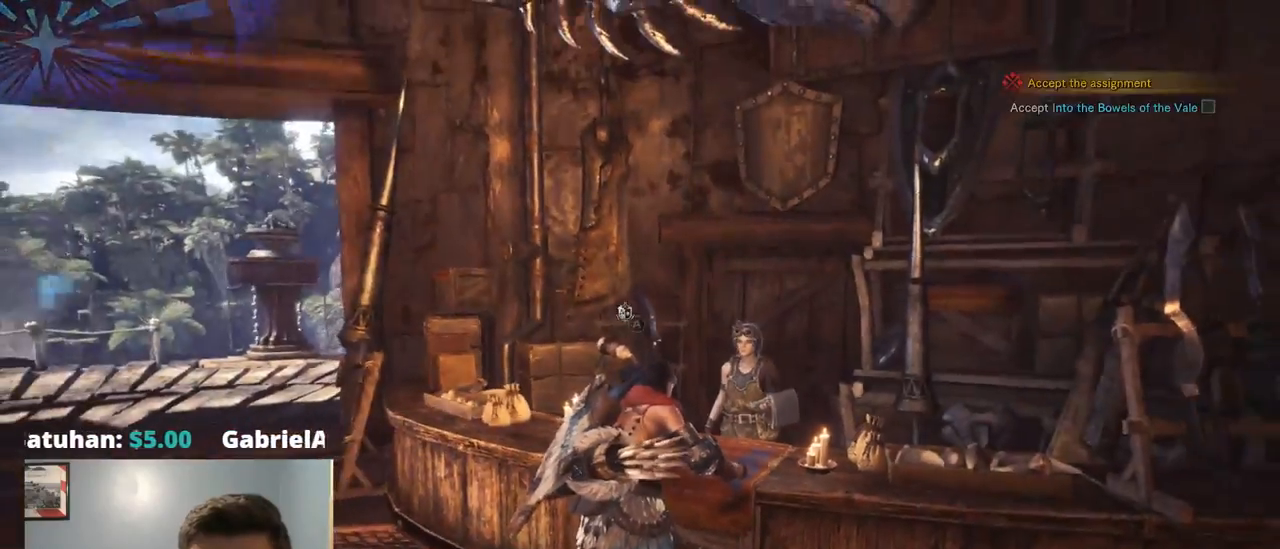
{"buttons": ["R1"], "left_stick": "left", "right_stick": "right", "events": [[84, "left_stick", "left"], [400, "R1", "down"], [417, "right_stick", "right"]]}
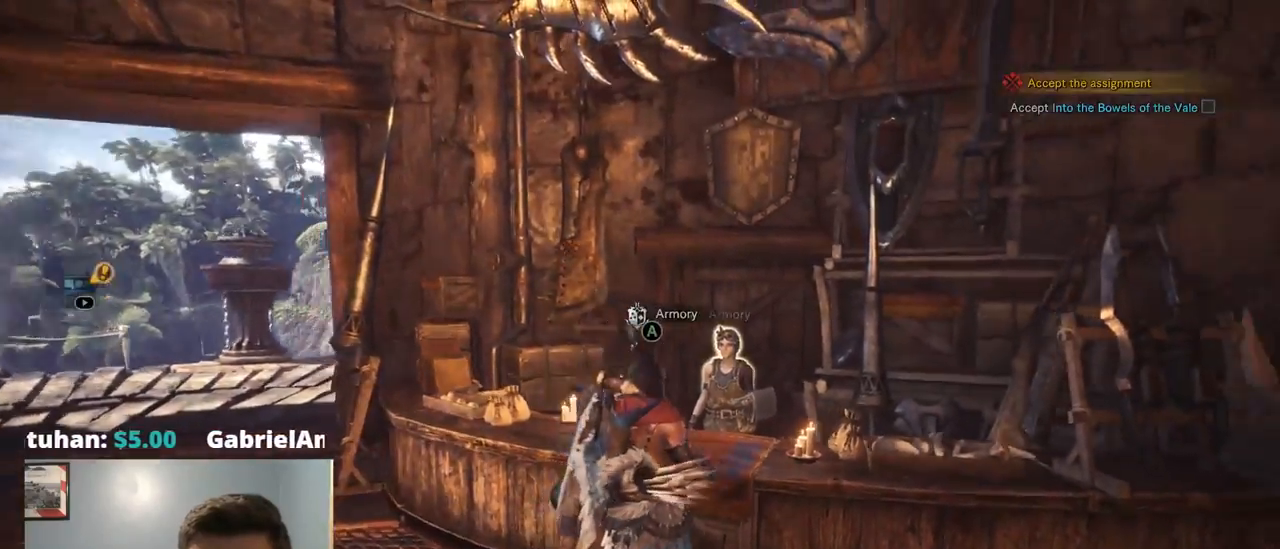
{"buttons": ["R1"], "left_stick": "left", "right_stick": "left", "events": [[100, "right_stick", "center"], [234, "right_stick", "left"]]}
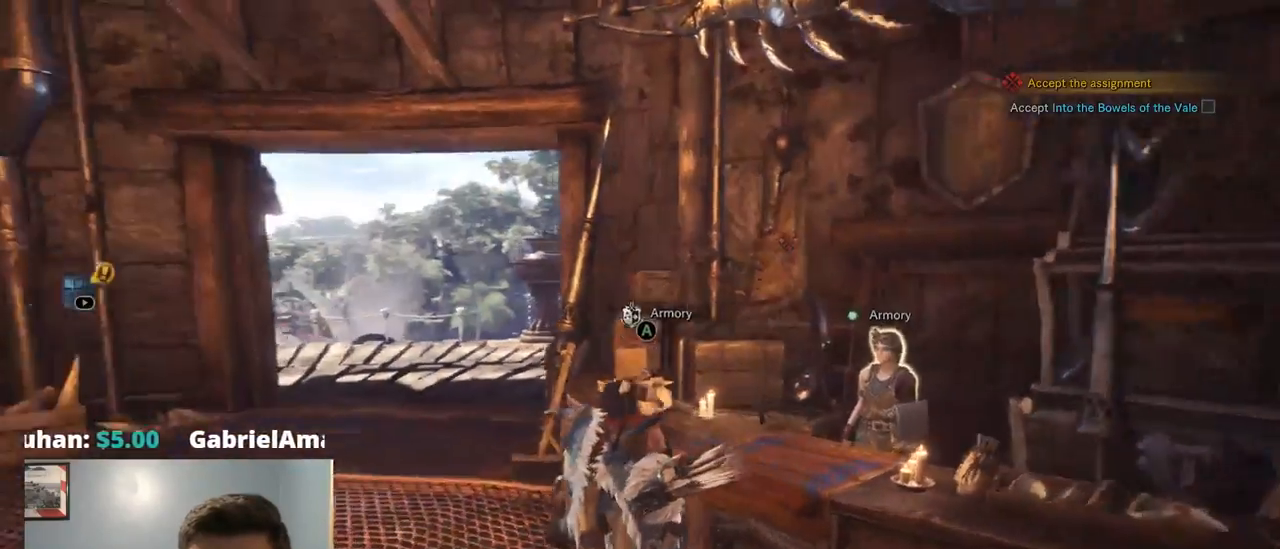
{"buttons": ["R1"], "left_stick": "up-left", "right_stick": "center", "events": [[17, "right_stick", "down-left"], [50, "R1", "up"], [117, "R1", "down"], [184, "R1", "up"], [234, "right_stick", "center"], [317, "left_stick", "up-left"], [400, "R1", "down"], [400, "right_stick", "down-right"], [450, "right_stick", "center"]]}
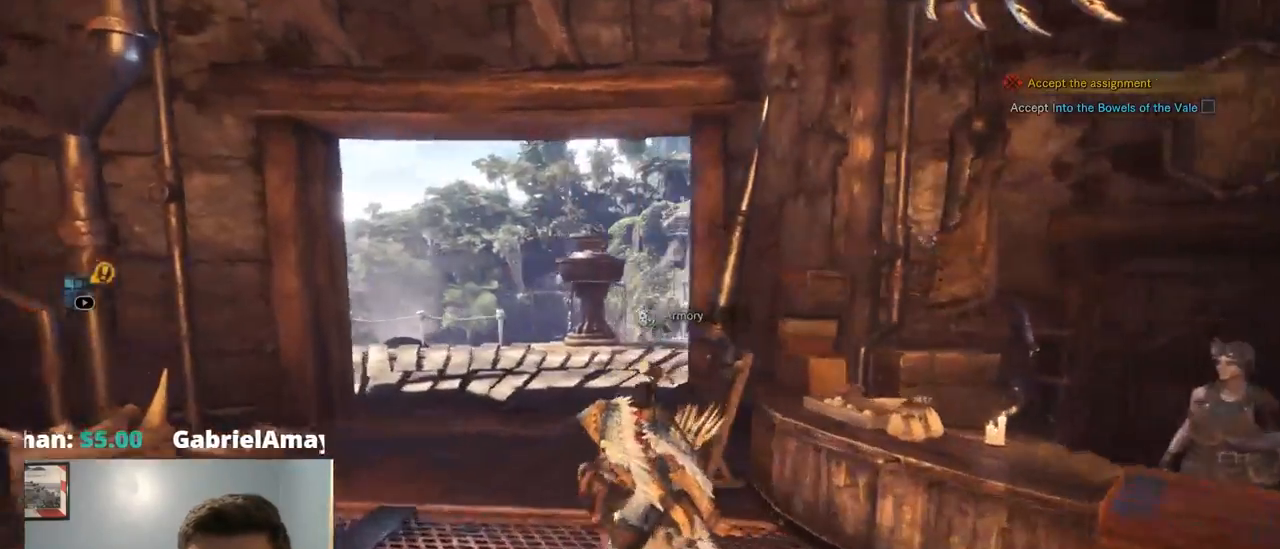
{"buttons": ["R1"], "left_stick": "up-left", "right_stick": "right", "events": [[34, "R1", "up"], [34, "right_stick", "down-right"], [184, "R1", "down"], [317, "right_stick", "right"]]}
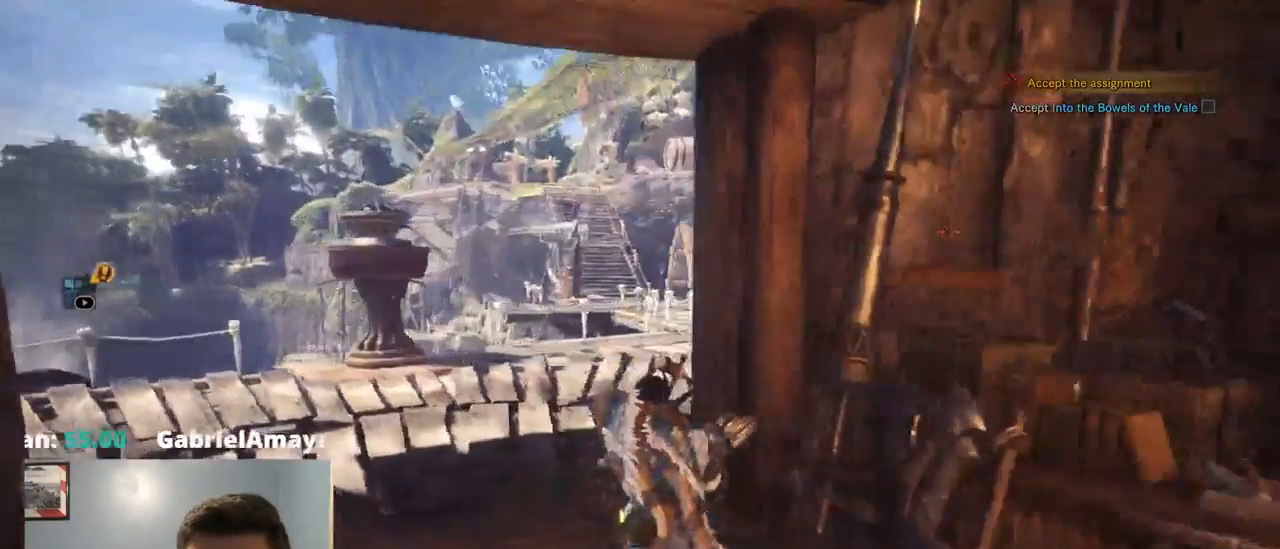
{"buttons": ["R1", "SELECT"], "left_stick": "up-left", "right_stick": "right", "events": [[484, "SELECT", "down"]]}
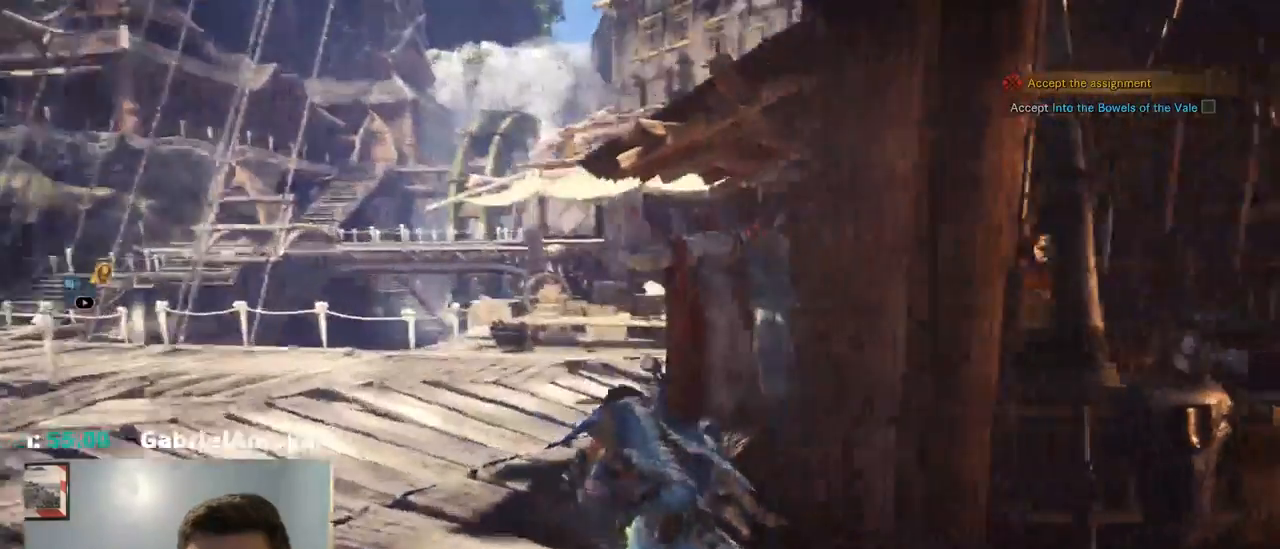
{"buttons": [], "left_stick": "up-left", "right_stick": "right"}
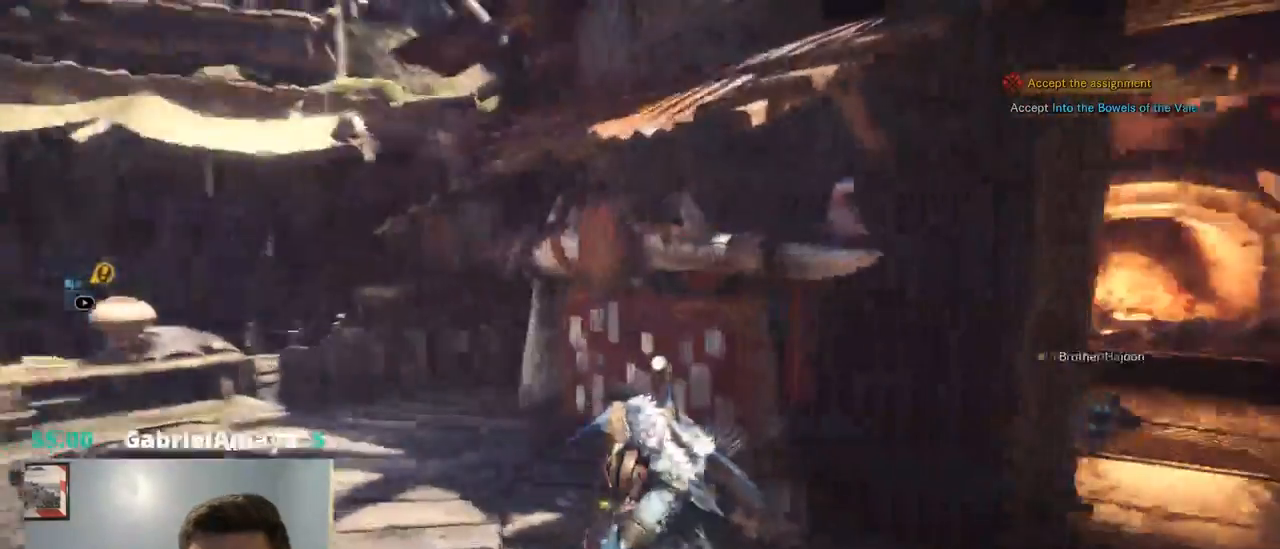
{"buttons": [], "left_stick": "center", "right_stick": "center"}
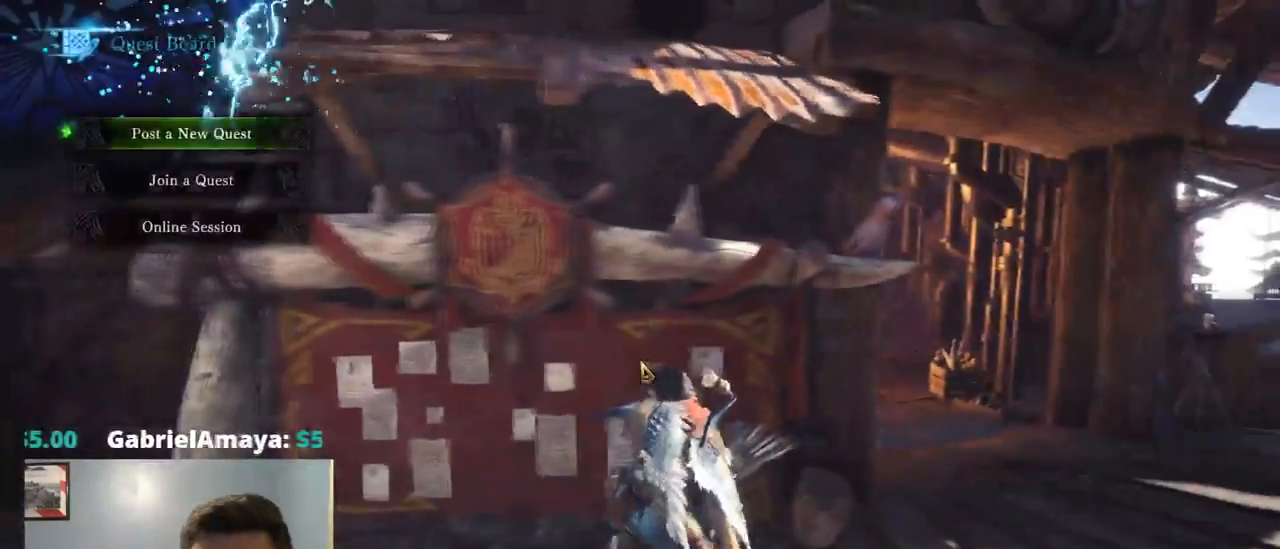
{"buttons": [], "left_stick": "center", "right_stick": "center"}
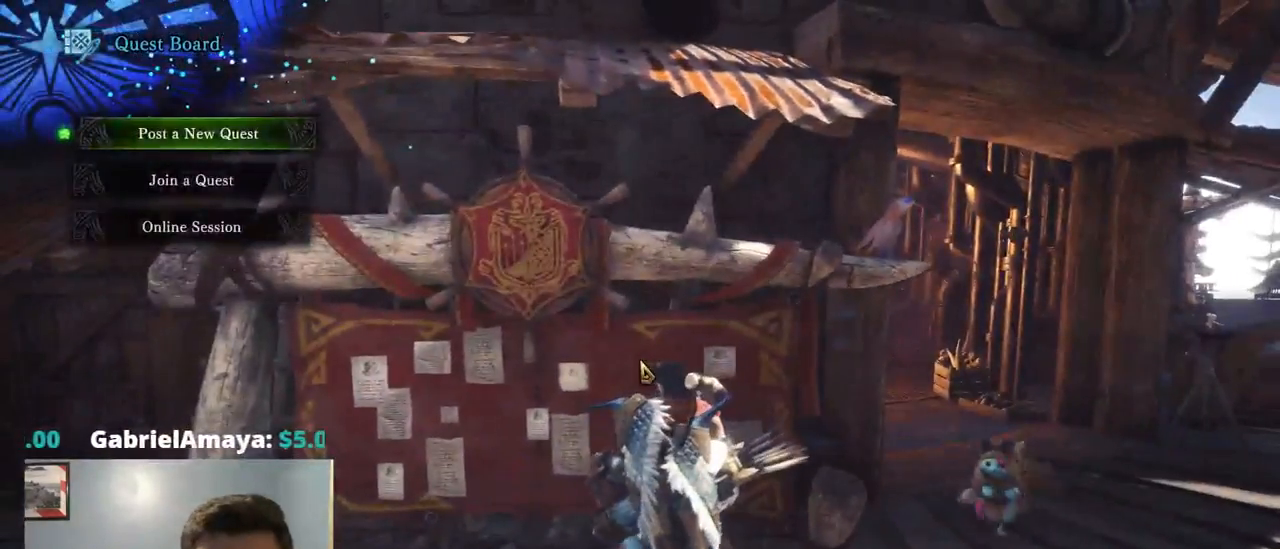
{"buttons": ["CROSS"], "left_stick": "center", "right_stick": "center", "events": [[217, "DPAD_DOWN", "down"], [350, "DPAD_DOWN", "up"], [484, "CROSS", "down"]]}
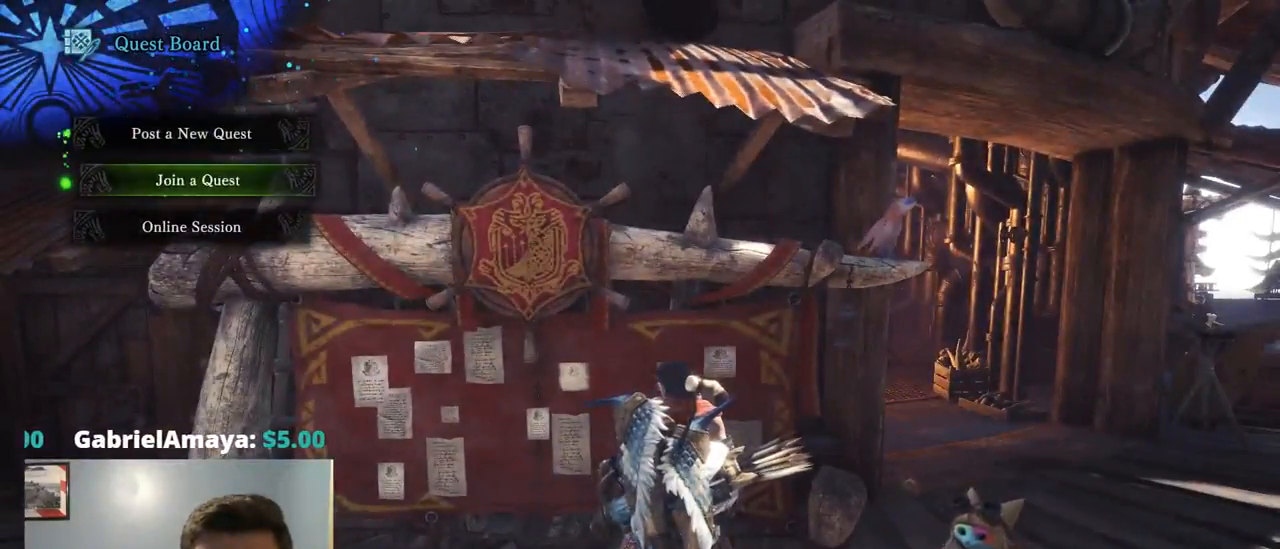
{"buttons": [], "left_stick": "center", "right_stick": "center", "events": [[84, "CROSS", "up"]]}
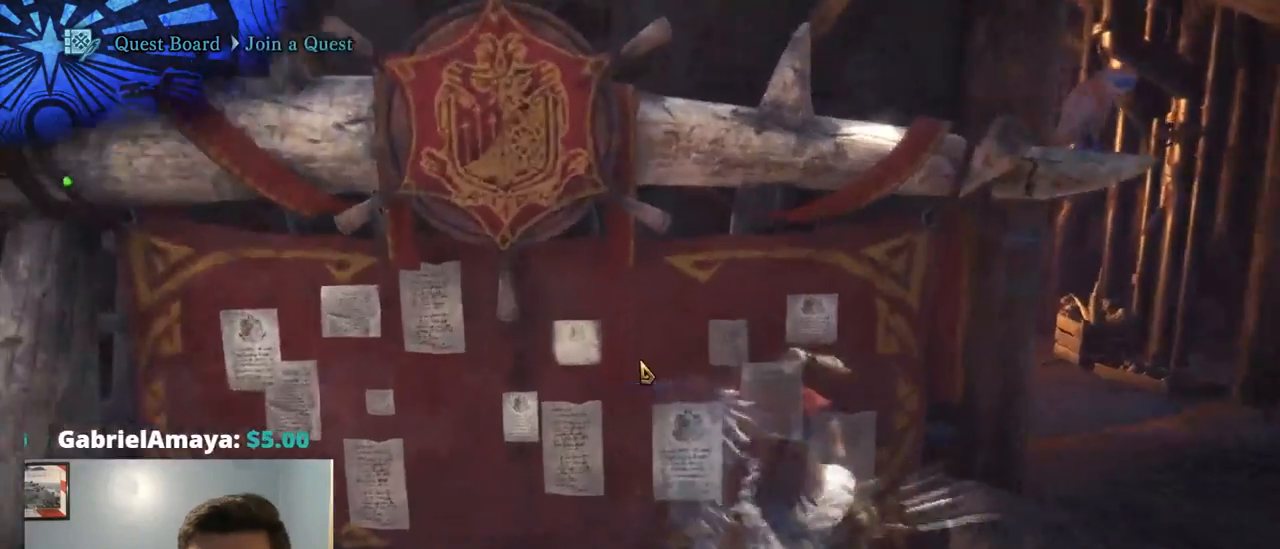
{"buttons": [], "left_stick": "center", "right_stick": "center", "events": []}
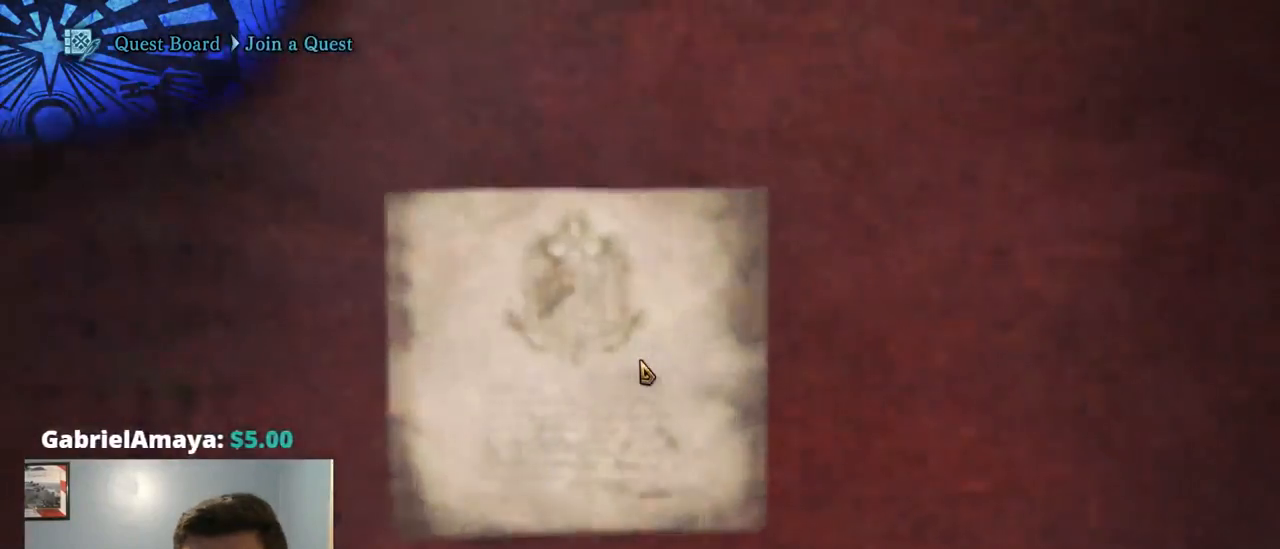
{"buttons": [], "left_stick": "center", "right_stick": "center"}
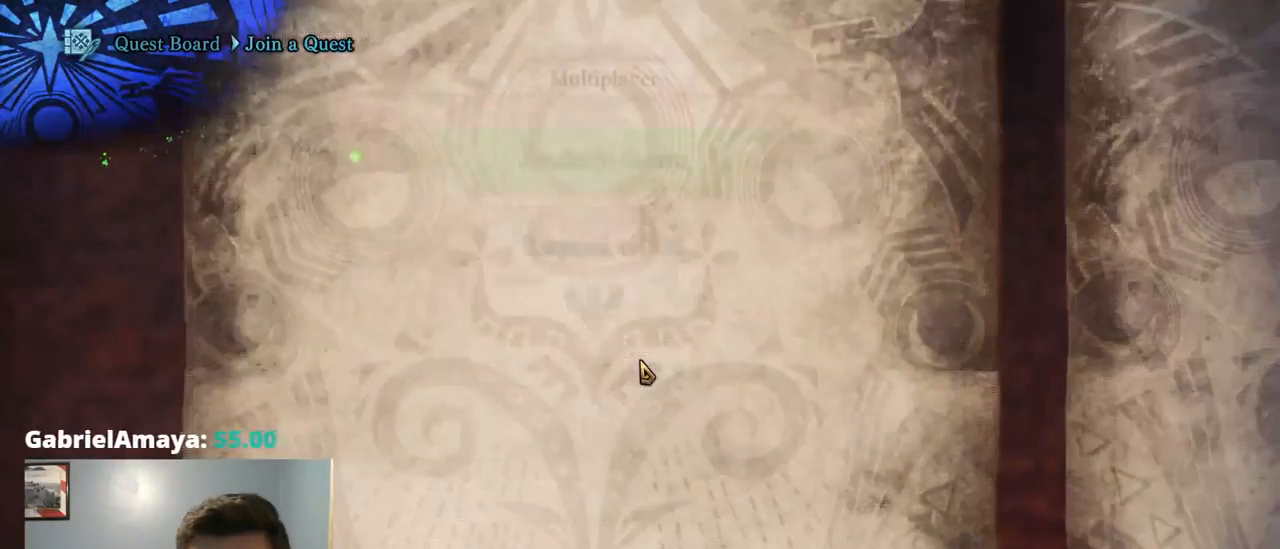
{"buttons": ["CROSS"], "left_stick": "center", "right_stick": "center"}
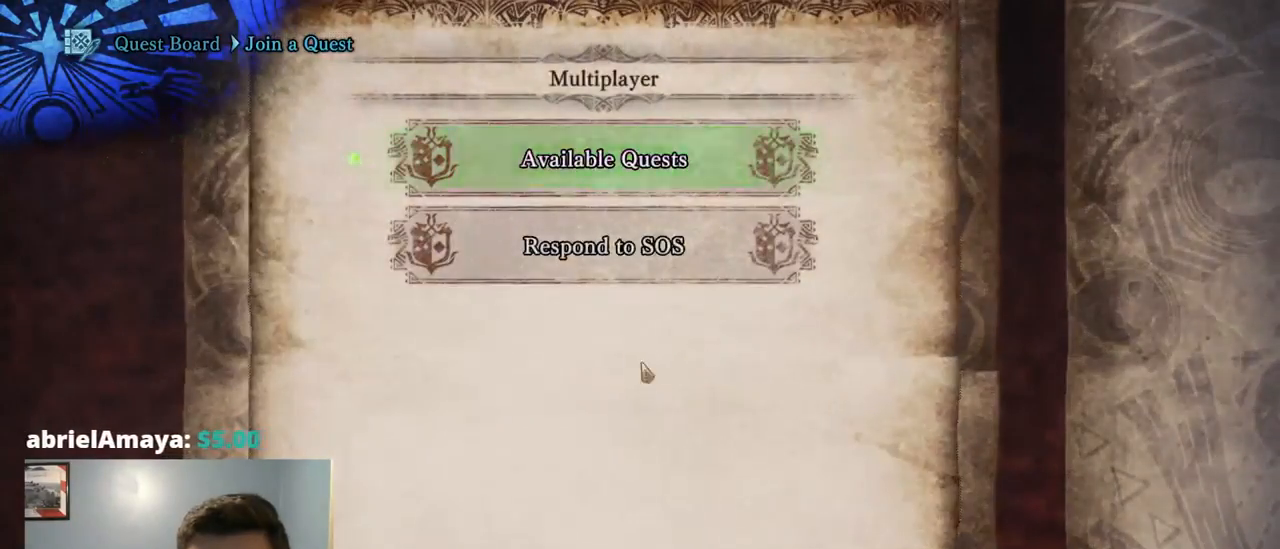
{"buttons": [], "left_stick": "center", "right_stick": "center", "events": [[34, "CROSS", "up"]]}
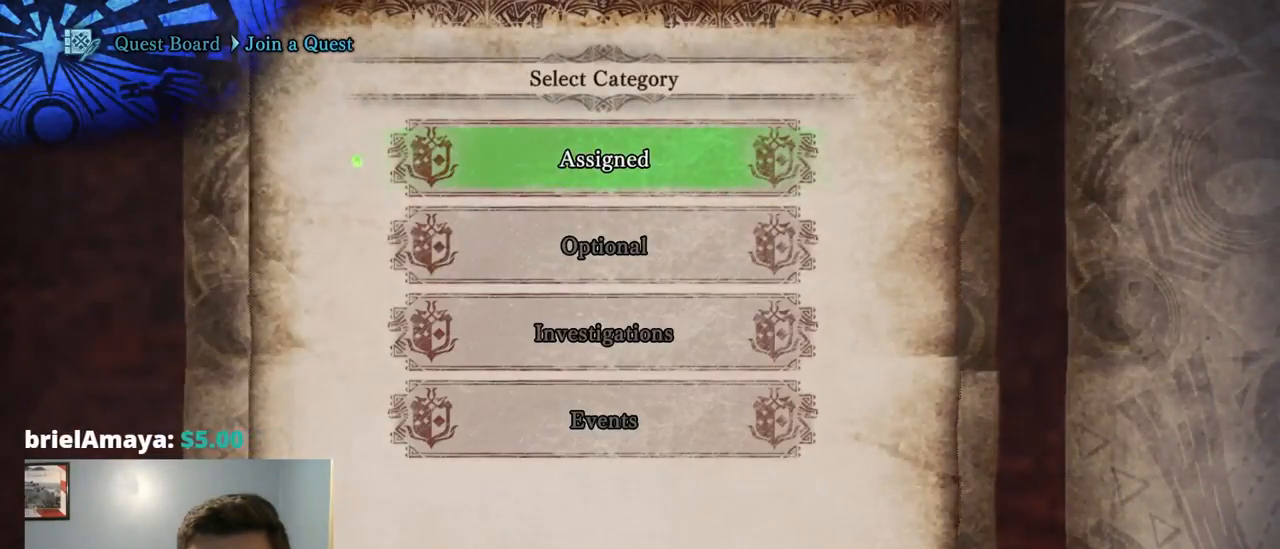
{"buttons": [], "left_stick": "center", "right_stick": "center", "events": [[17, "CROSS", "down"], [217, "CROSS", "up"]]}